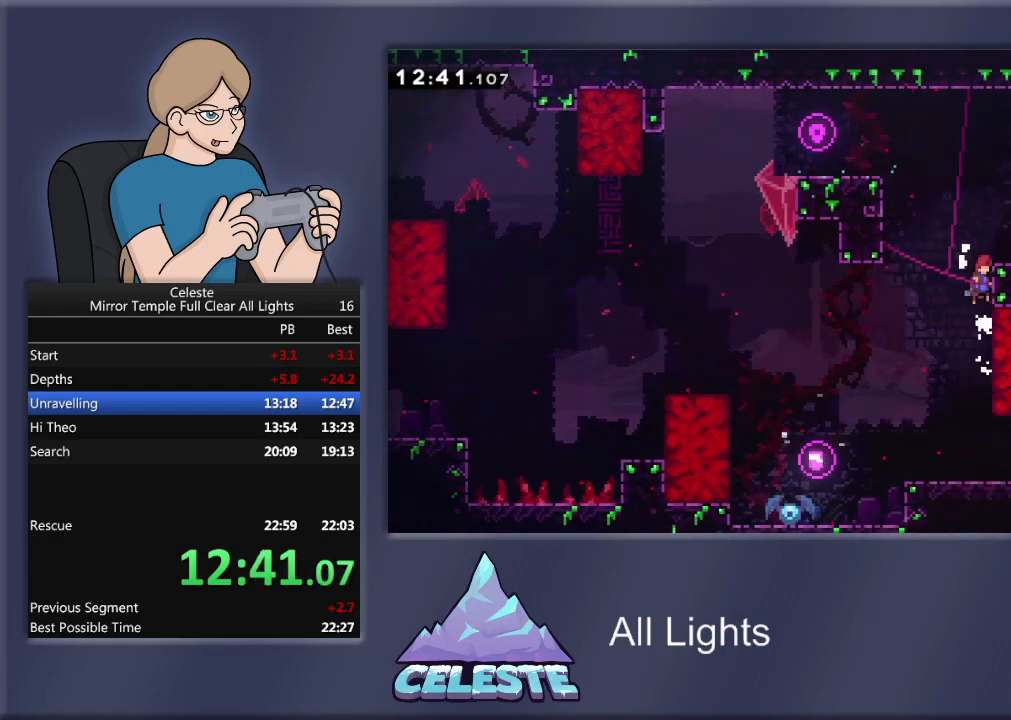
Gameplay with a controller (PlayStation layout); each line is a JSON object with the inputs held at the frame after it. "events" lists button and stick changes between this image and that frame as [ms after this image, input, new state], when the widget could be followed in between. Not read: left_stick right_stick.
{"buttons": ["DPAD_RIGHT"], "events": [[67, "CROSS", "down"], [200, "DPAD_UP", "up"], [400, "CROSS", "up"], [434, "R1", "up"]]}
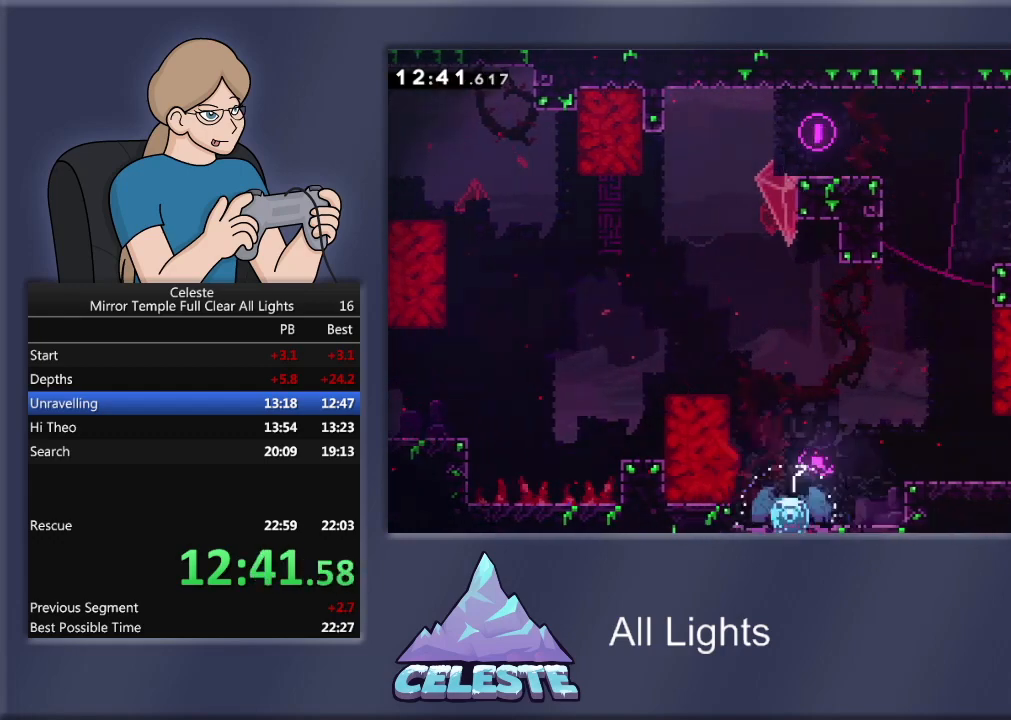
{"buttons": ["R1", "DPAD_RIGHT"], "events": [[166, "R1", "down"], [166, "SQUARE", "down"], [367, "SQUARE", "up"]]}
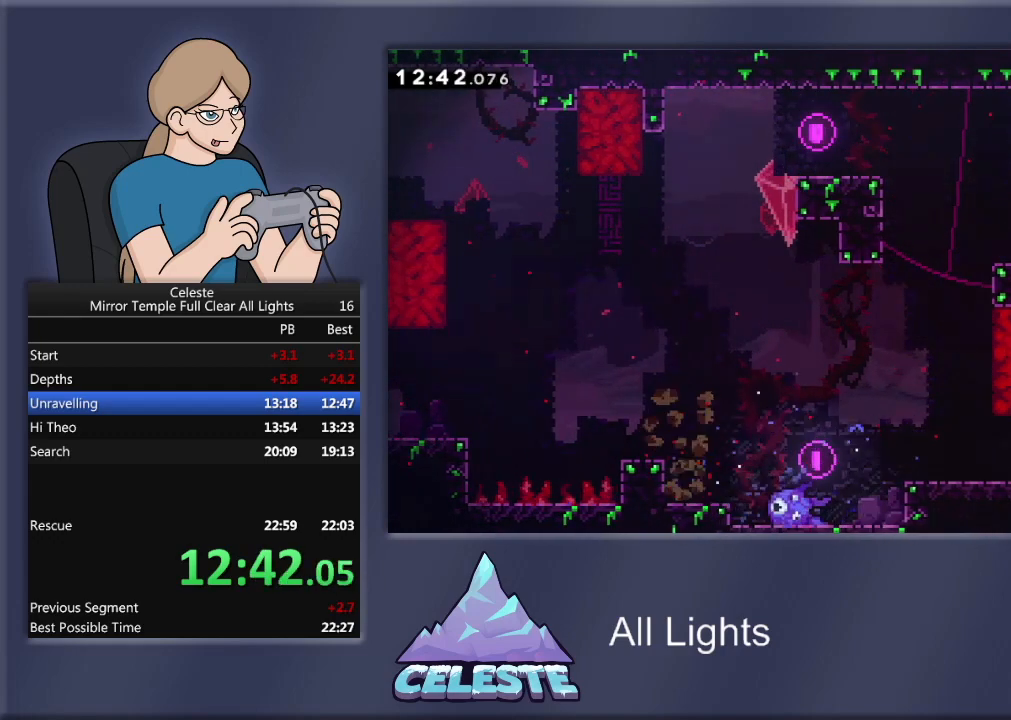
{"buttons": ["DPAD_RIGHT"], "events": [[501, "R1", "up"]]}
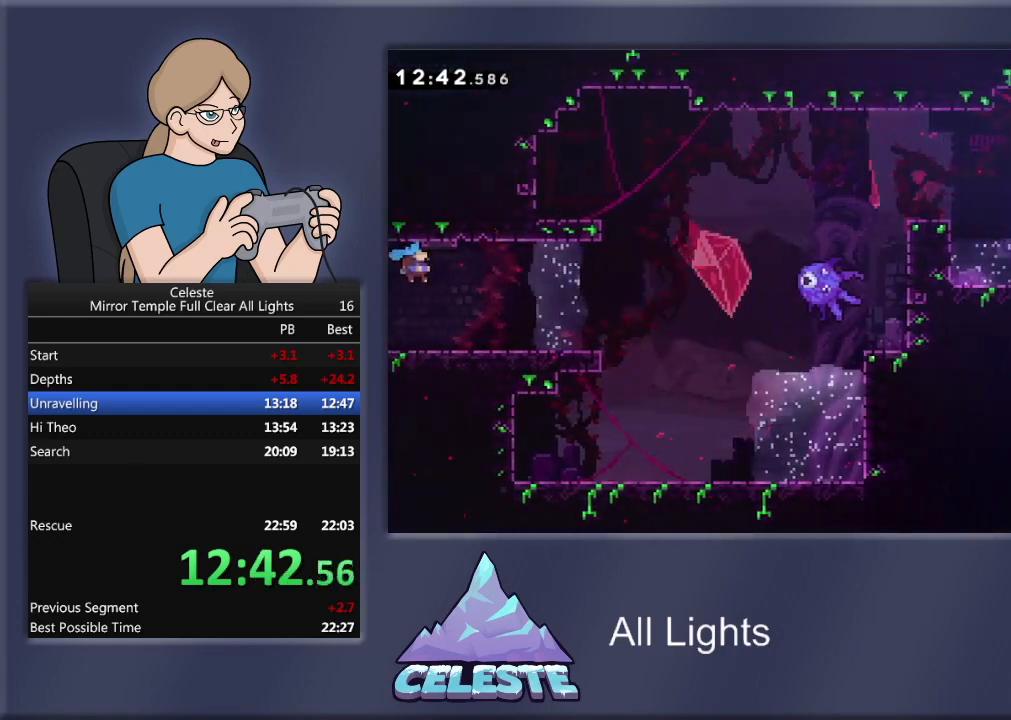
{"buttons": ["DPAD_RIGHT"], "events": []}
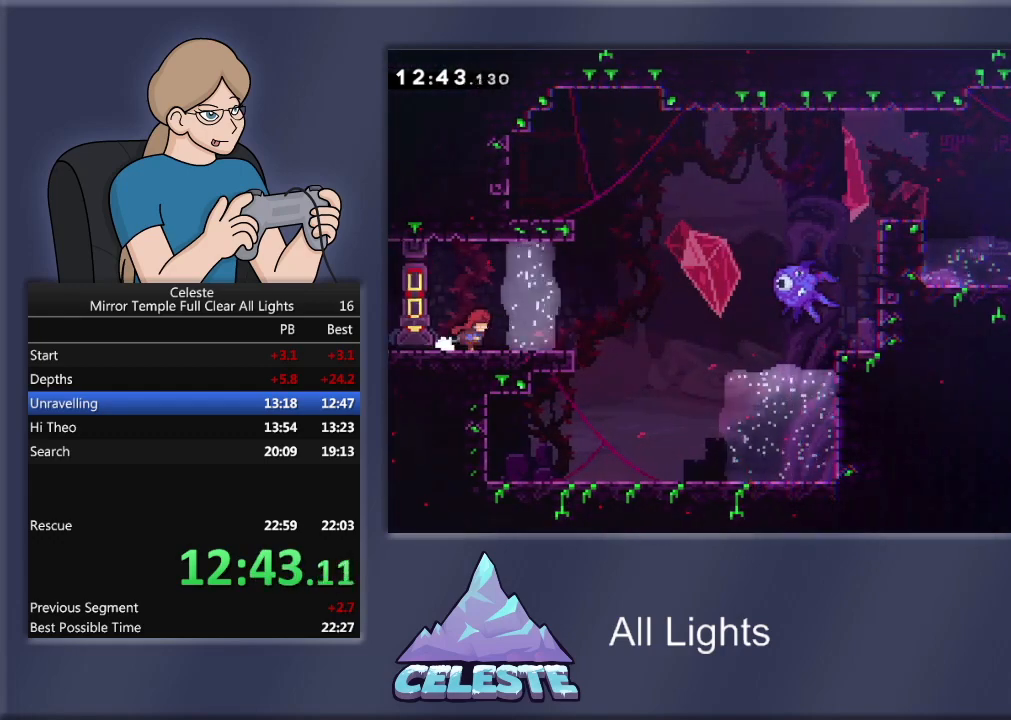
{"buttons": ["CROSS", "R1", "DPAD_RIGHT"], "events": [[367, "CROSS", "down"], [367, "R1", "down"]]}
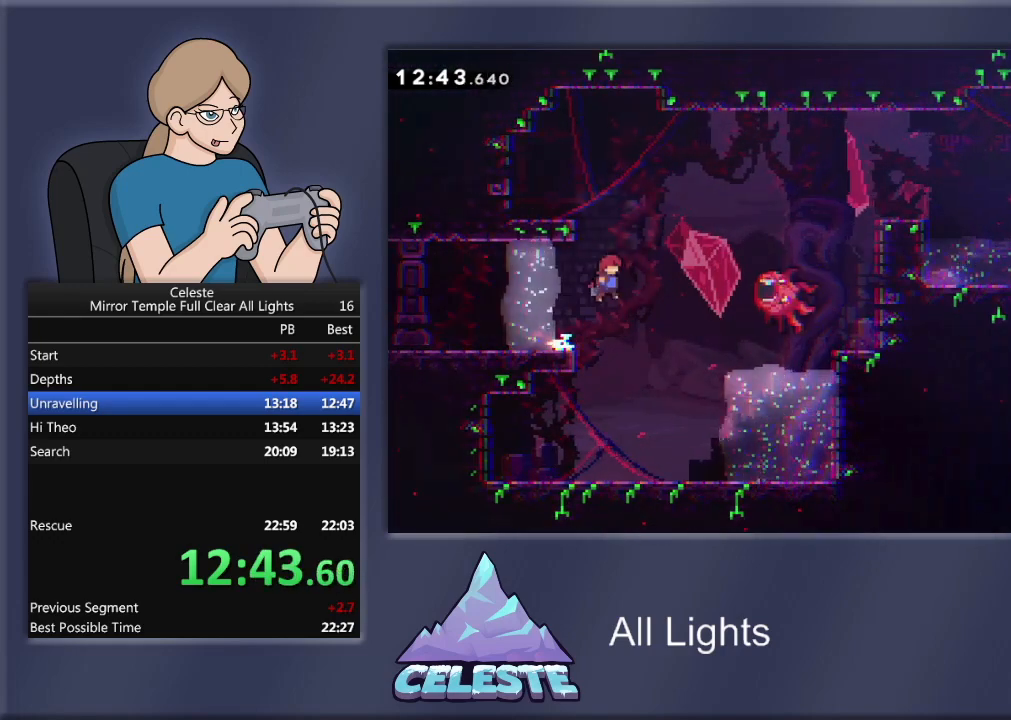
{"buttons": ["R1", "DPAD_RIGHT"], "events": [[33, "CROSS", "up"], [100, "SQUARE", "down"], [367, "SQUARE", "up"]]}
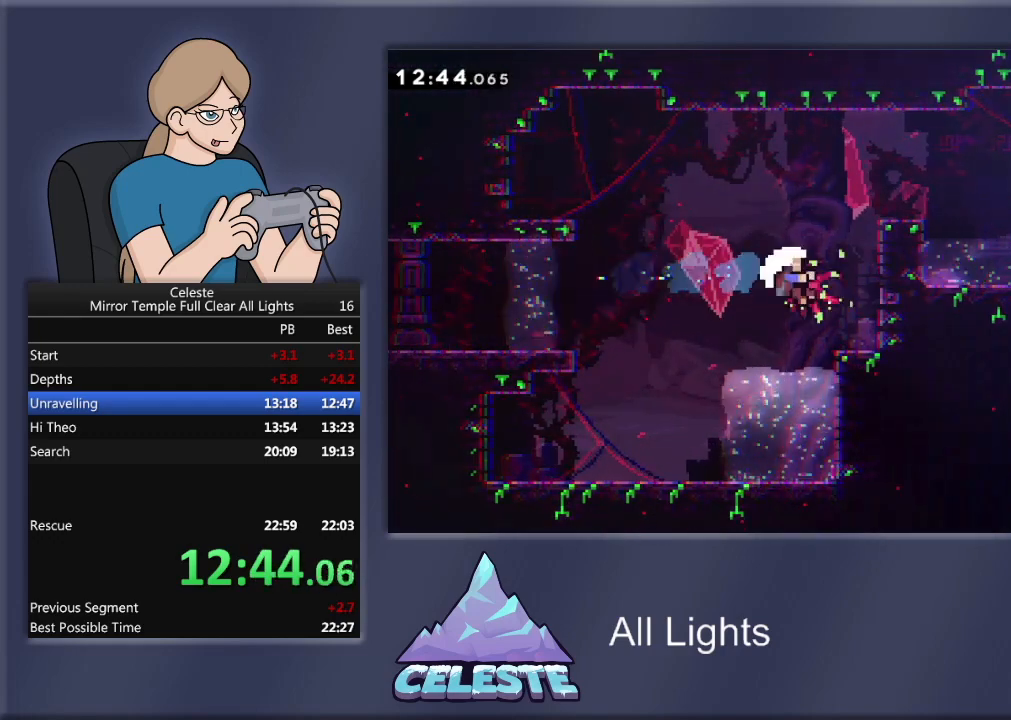
{"buttons": ["CROSS"], "events": [[100, "R1", "up"], [134, "DPAD_RIGHT", "up"], [501, "CROSS", "down"]]}
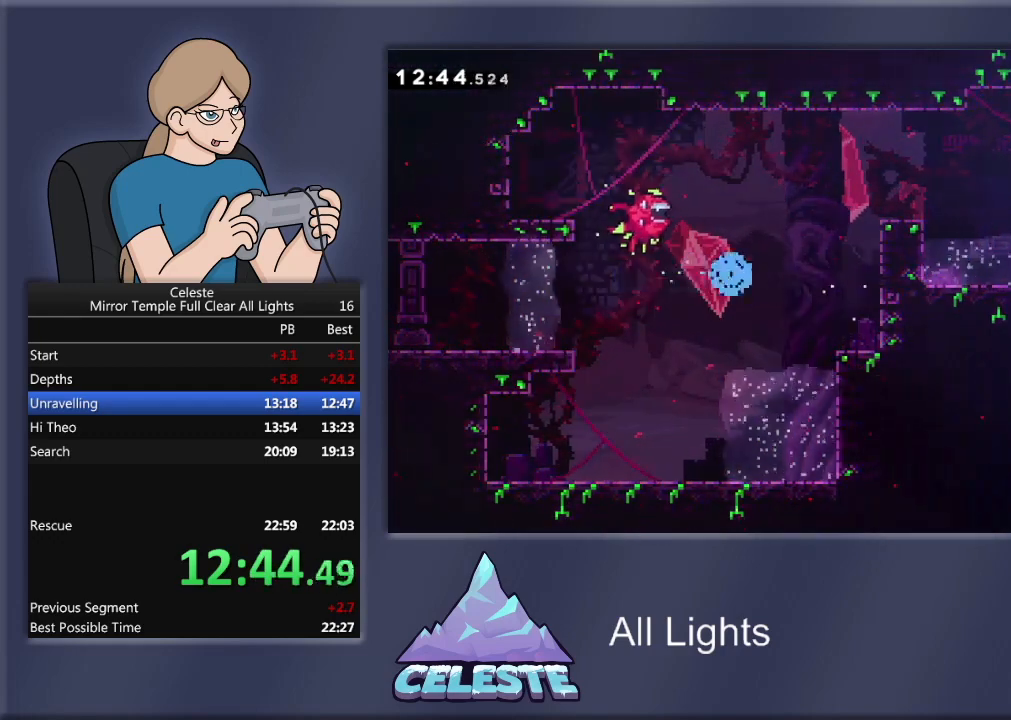
{"buttons": [], "events": [[100, "CROSS", "up"], [166, "CROSS", "down"], [267, "CROSS", "up"], [333, "CROSS", "down"], [467, "CROSS", "up"]]}
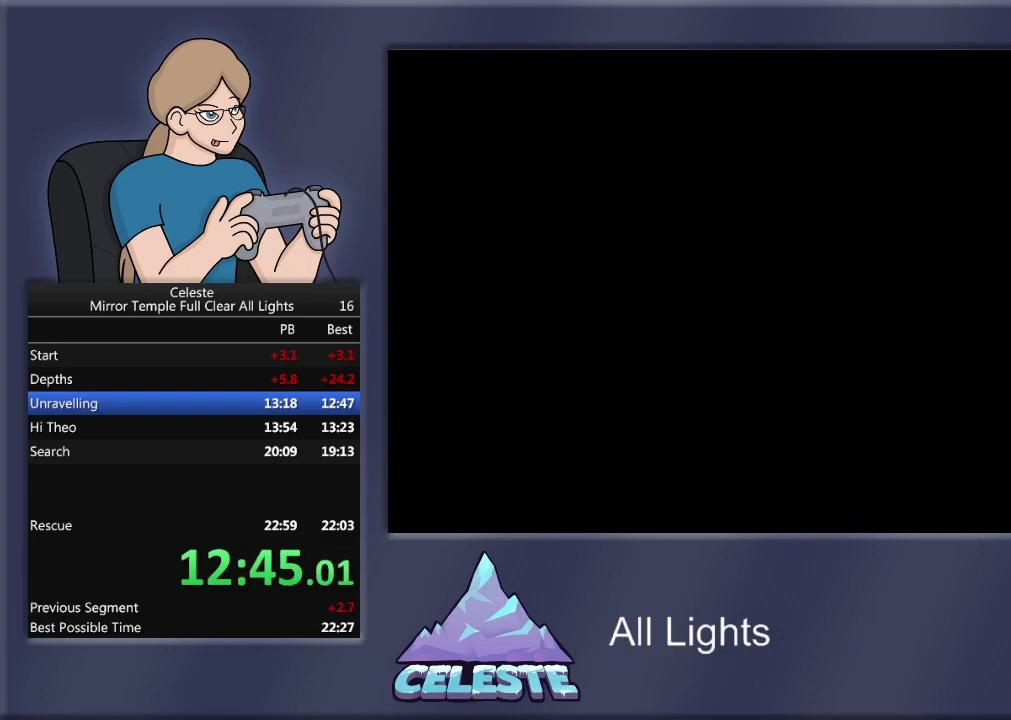
{"buttons": ["DPAD_RIGHT"], "events": [[334, "DPAD_RIGHT", "down"]]}
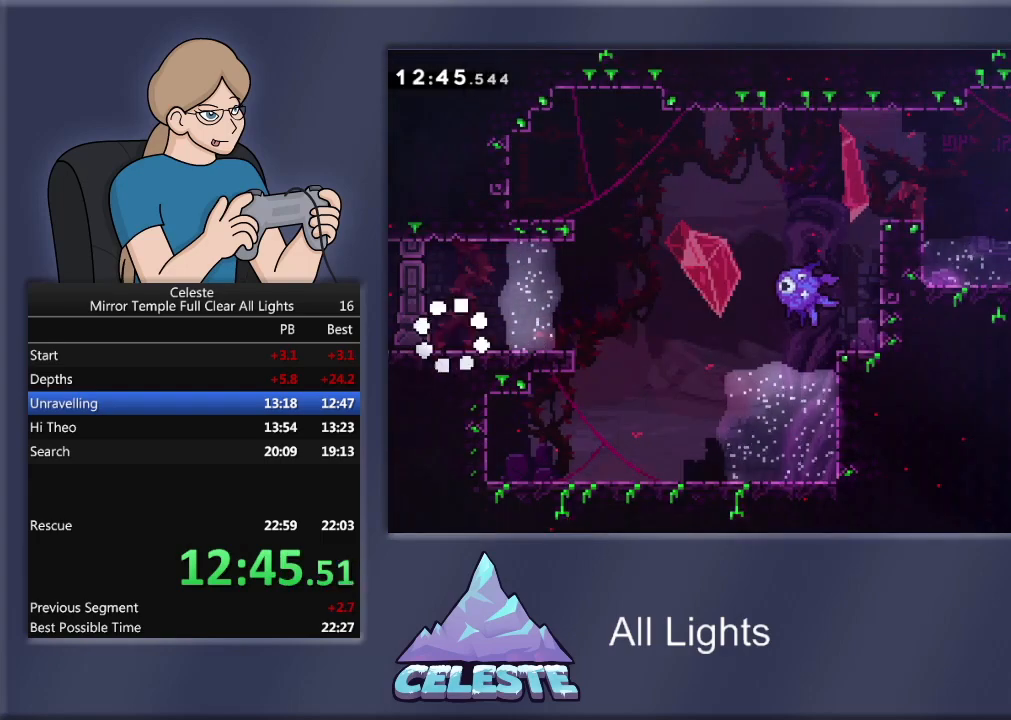
{"buttons": ["DPAD_RIGHT"], "events": []}
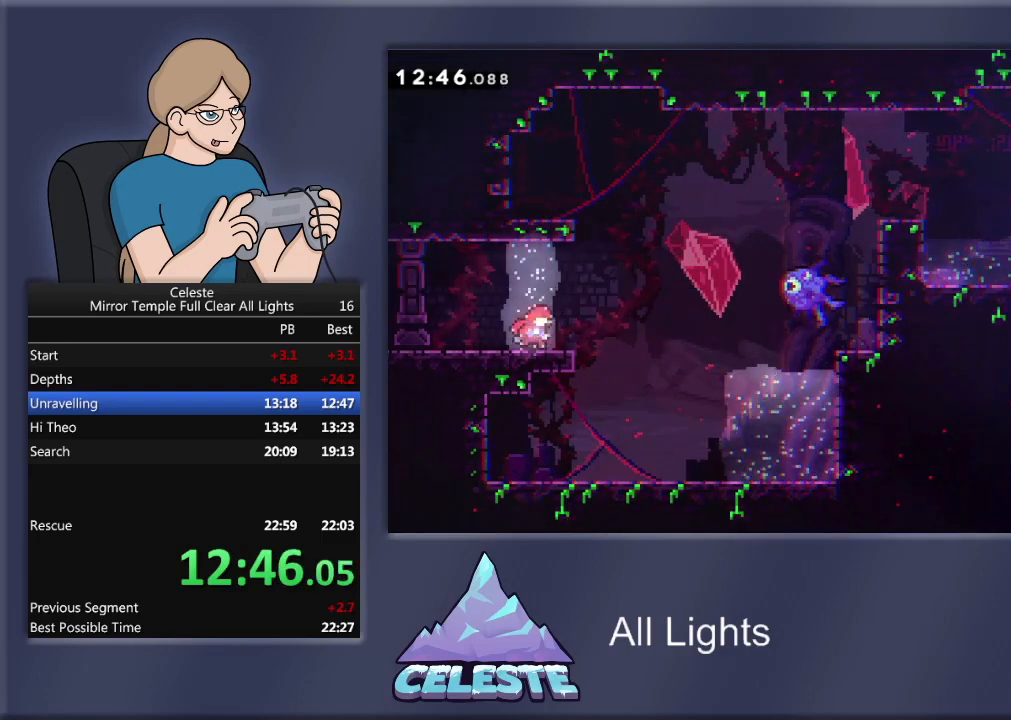
{"buttons": ["SQUARE", "R1", "DPAD_UP", "DPAD_RIGHT"], "events": [[100, "R1", "down"], [134, "CROSS", "down"], [300, "CROSS", "up"], [334, "DPAD_UP", "down"], [400, "SQUARE", "down"]]}
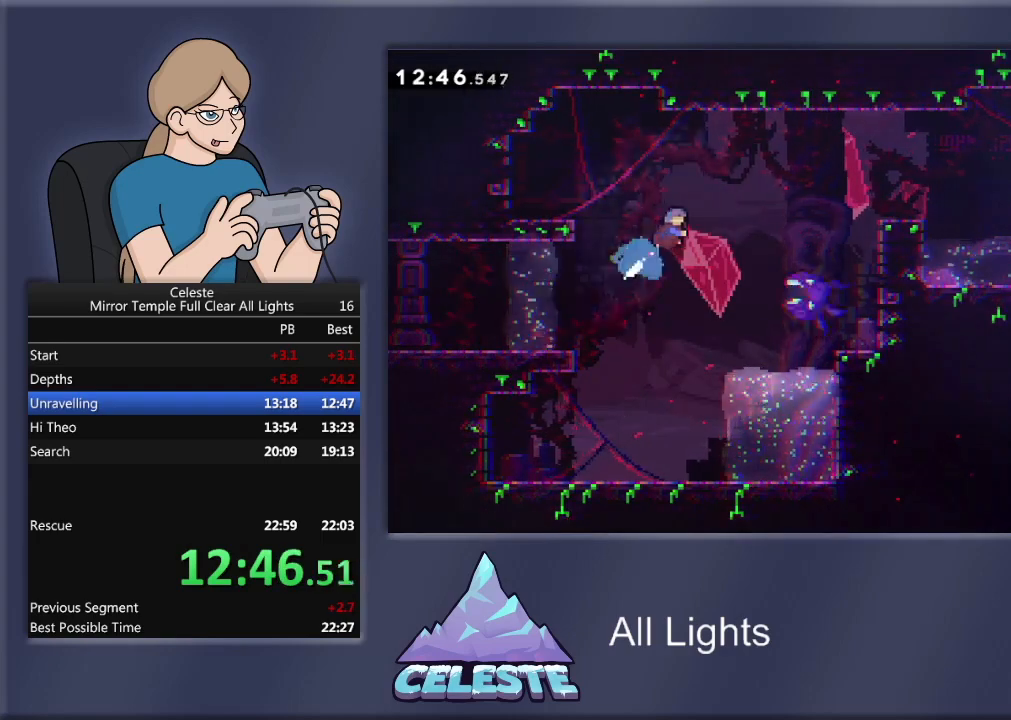
{"buttons": [], "events": [[100, "DPAD_UP", "up"], [133, "SQUARE", "up"], [233, "R1", "up"], [300, "DPAD_RIGHT", "up"]]}
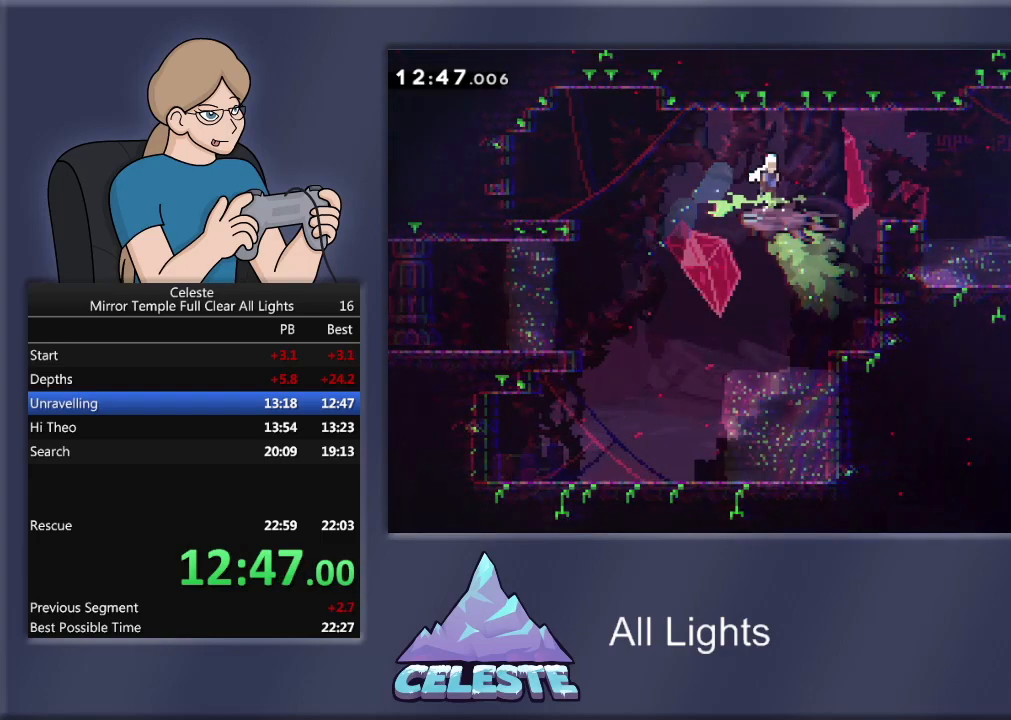
{"buttons": ["DPAD_RIGHT"], "events": [[33, "DPAD_RIGHT", "down"]]}
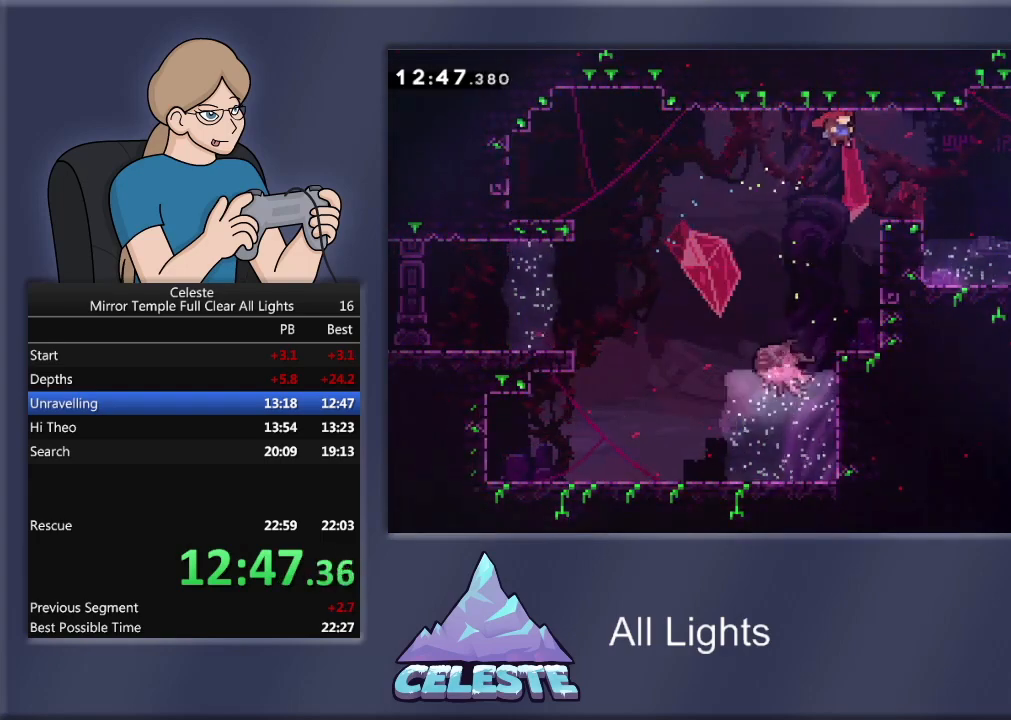
{"buttons": ["CROSS", "R1", "DPAD_RIGHT"], "events": [[133, "DPAD_DOWN", "down"], [133, "R1", "down"], [166, "SQUARE", "down"], [300, "SQUARE", "up"], [333, "CROSS", "down"], [433, "DPAD_DOWN", "up"]]}
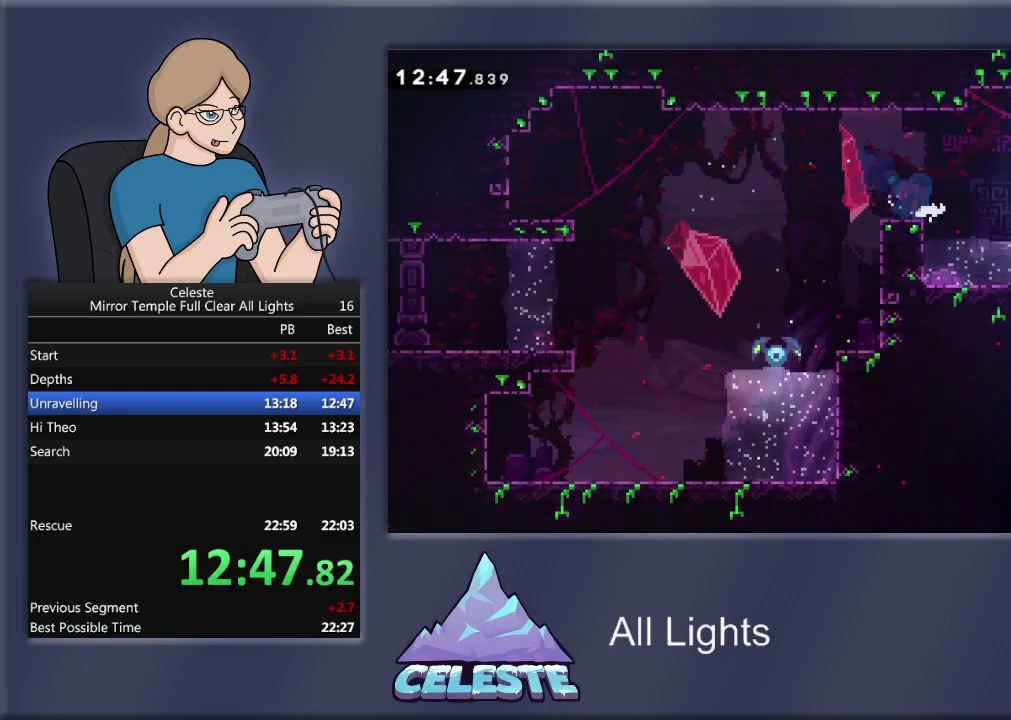
{"buttons": ["R1", "DPAD_UP", "DPAD_RIGHT"], "events": [[33, "CROSS", "up"], [33, "DPAD_UP", "down"], [134, "SQUARE", "down"], [300, "SQUARE", "up"]]}
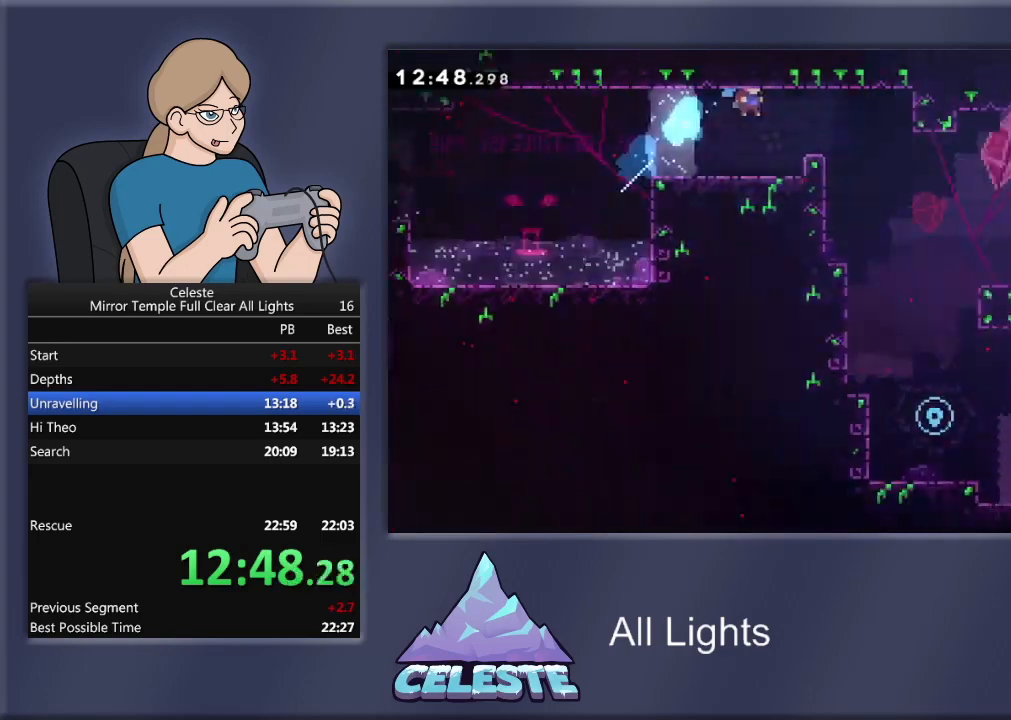
{"buttons": ["R1", "DPAD_RIGHT"], "events": [[300, "DPAD_UP", "up"]]}
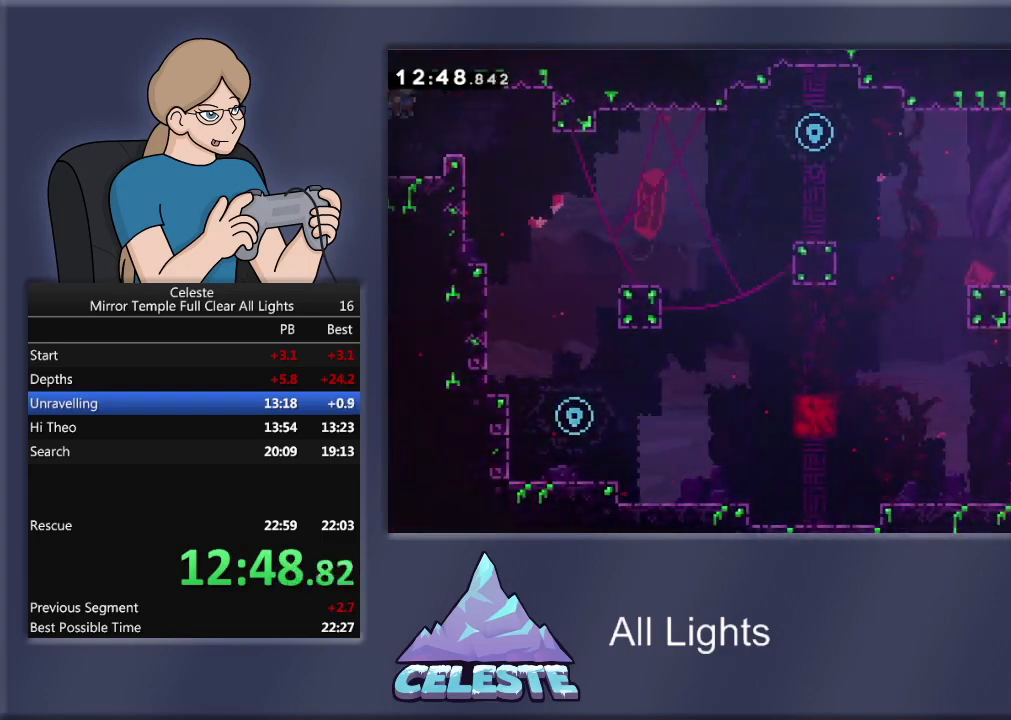
{"buttons": ["SQUARE", "R1", "DPAD_RIGHT"], "events": [[134, "SQUARE", "down"]]}
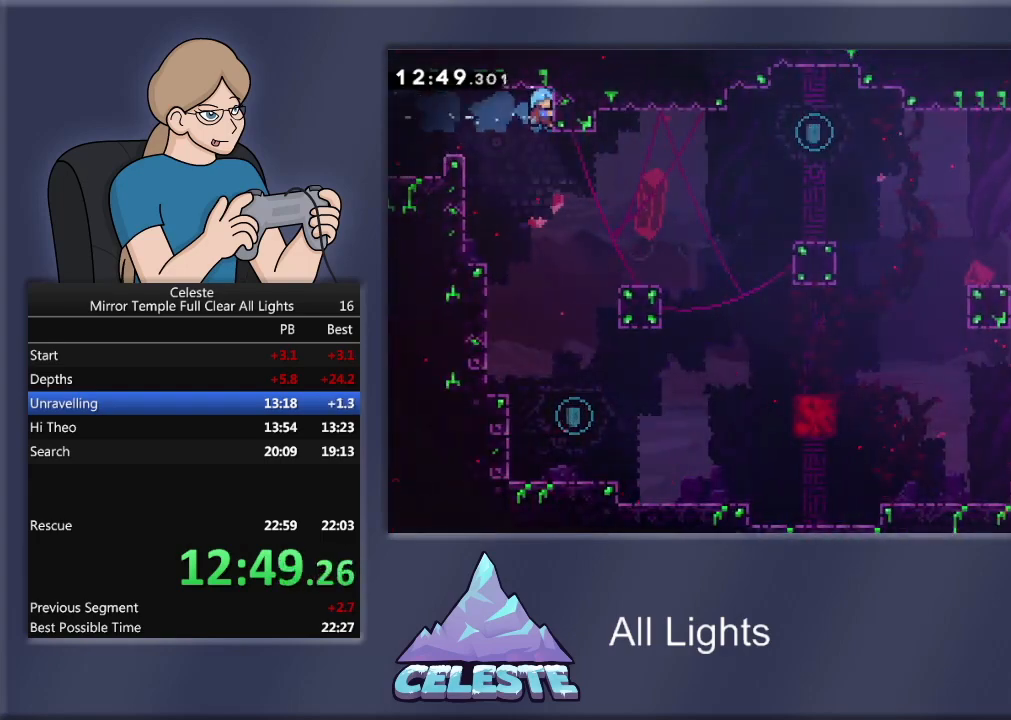
{"buttons": ["R1"], "events": [[66, "SQUARE", "up"], [166, "DPAD_RIGHT", "up"]]}
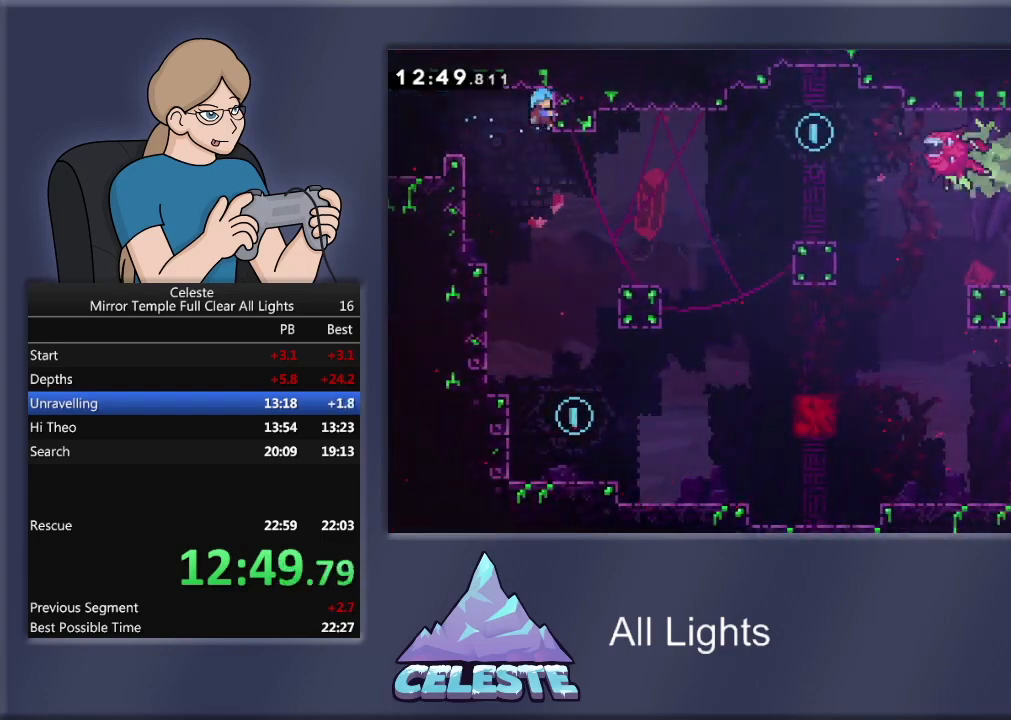
{"buttons": [], "events": [[33, "R1", "up"]]}
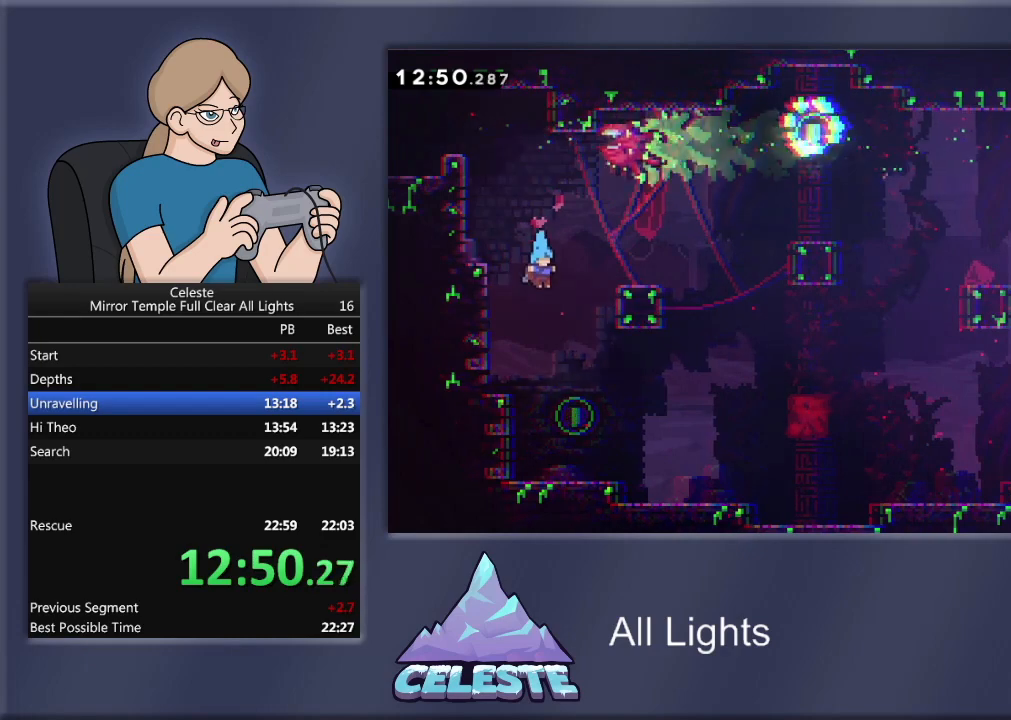
{"buttons": ["DPAD_RIGHT"], "events": [[267, "DPAD_RIGHT", "down"]]}
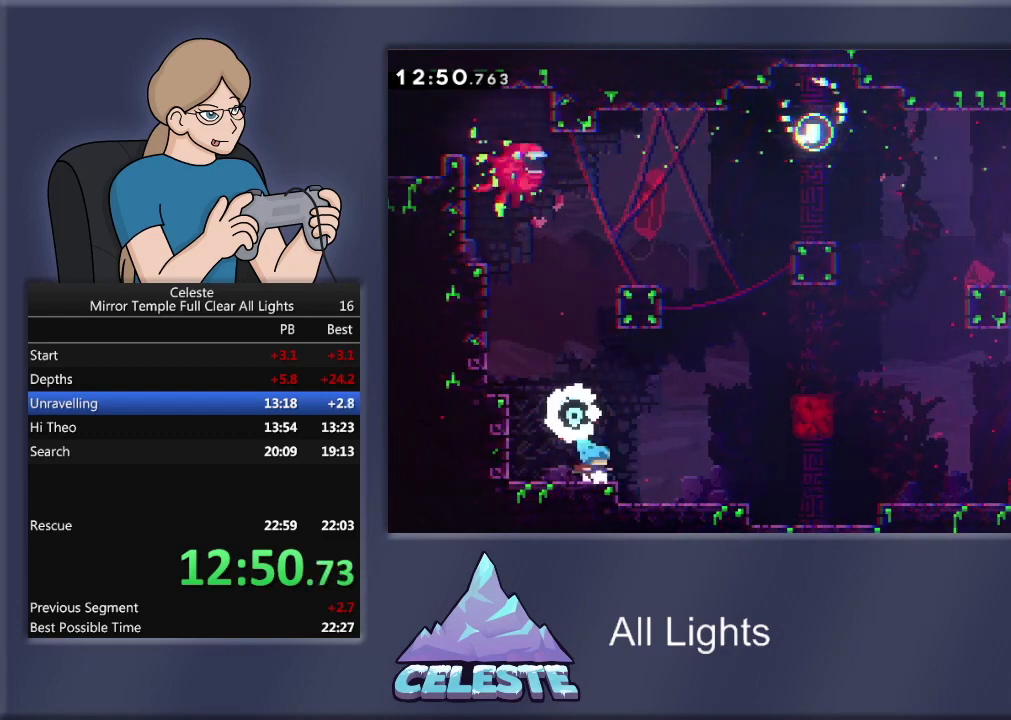
{"buttons": ["R1", "DPAD_DOWN", "DPAD_RIGHT"], "events": [[33, "CROSS", "down"], [33, "R1", "down"], [133, "CROSS", "up"], [167, "DPAD_DOWN", "down"], [167, "R1", "up"], [367, "R1", "down"], [367, "SQUARE", "down"], [500, "SQUARE", "up"]]}
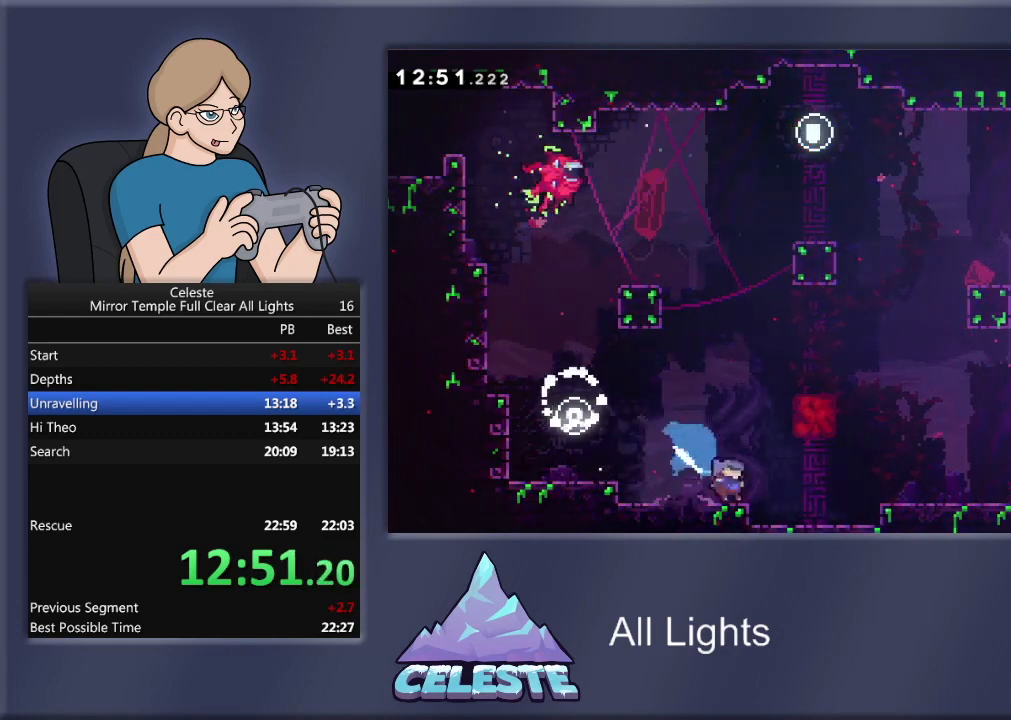
{"buttons": ["SQUARE", "R1", "DPAD_UP", "DPAD_RIGHT"], "events": [[67, "CROSS", "down"], [100, "DPAD_DOWN", "up"], [267, "CROSS", "up"], [367, "SQUARE", "down"], [401, "DPAD_UP", "down"]]}
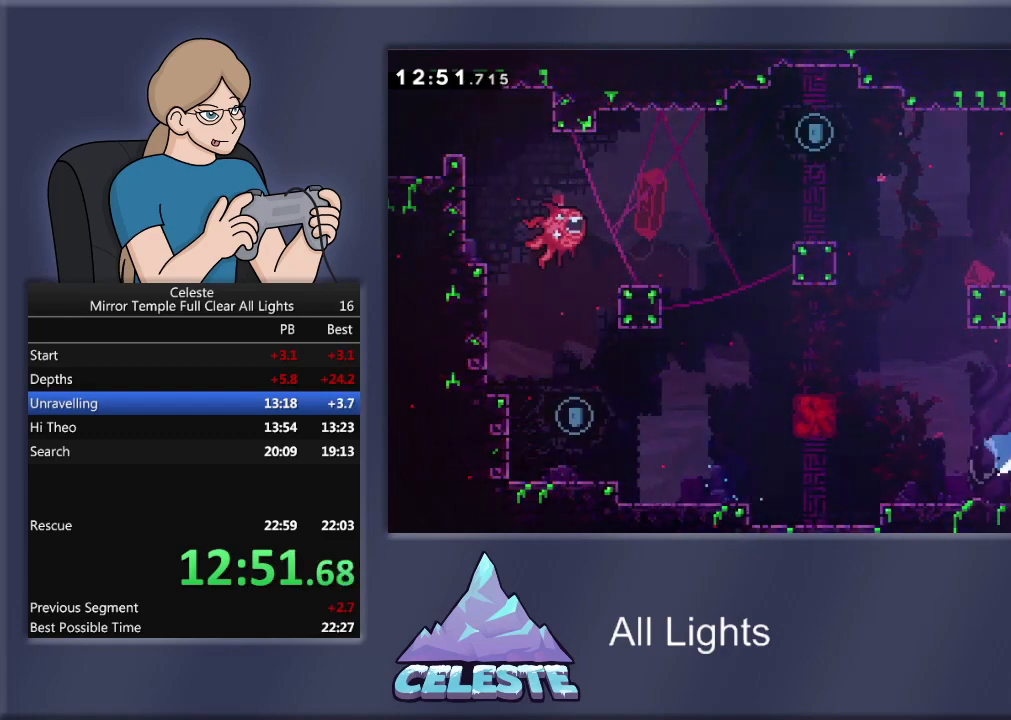
{"buttons": ["CROSS", "R1", "DPAD_UP", "DPAD_RIGHT"], "events": [[33, "SQUARE", "up"], [233, "CROSS", "down"], [367, "CROSS", "up"], [400, "CROSS", "down"]]}
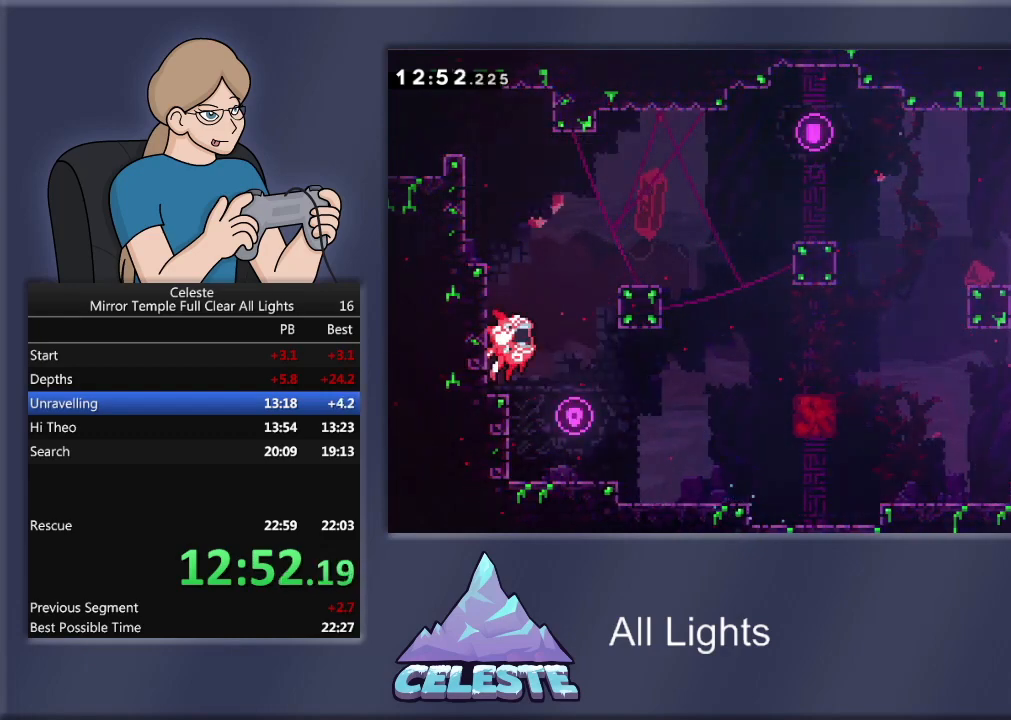
{"buttons": ["CROSS", "R1", "DPAD_UP", "DPAD_RIGHT"], "events": [[167, "DPAD_UP", "up"], [200, "CROSS", "up"], [267, "DPAD_RIGHT", "up"], [267, "R1", "up"], [401, "DPAD_UP", "down"], [467, "DPAD_RIGHT", "down"], [467, "R1", "down"], [501, "CROSS", "down"]]}
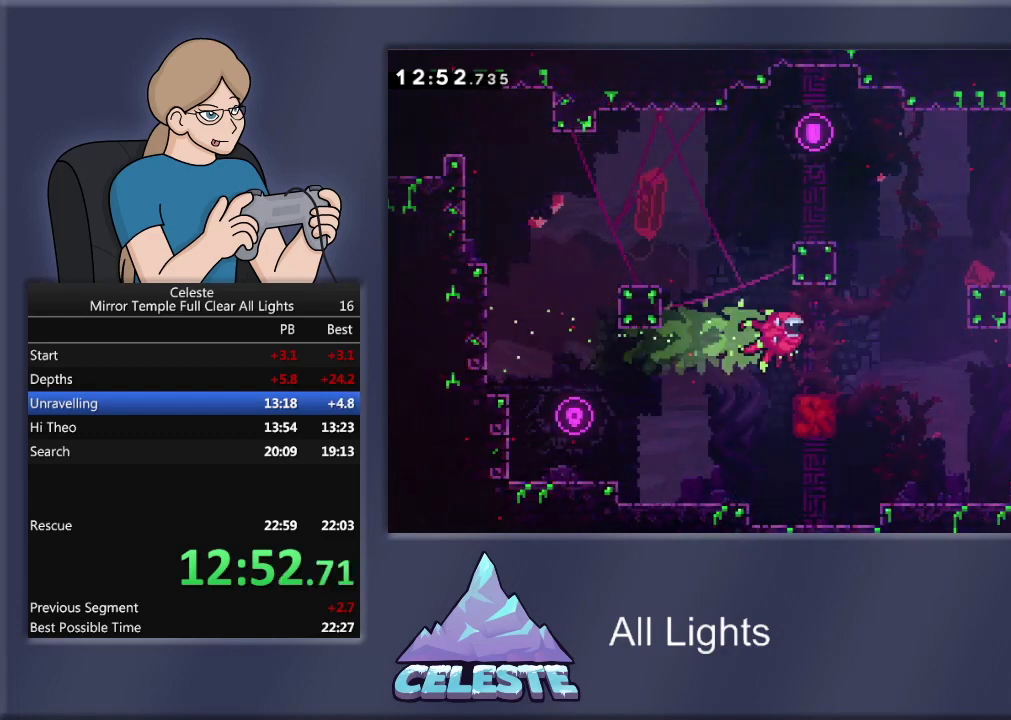
{"buttons": ["CROSS", "R1", "DPAD_UP", "DPAD_RIGHT"], "events": [[367, "CROSS", "up"], [500, "CROSS", "down"]]}
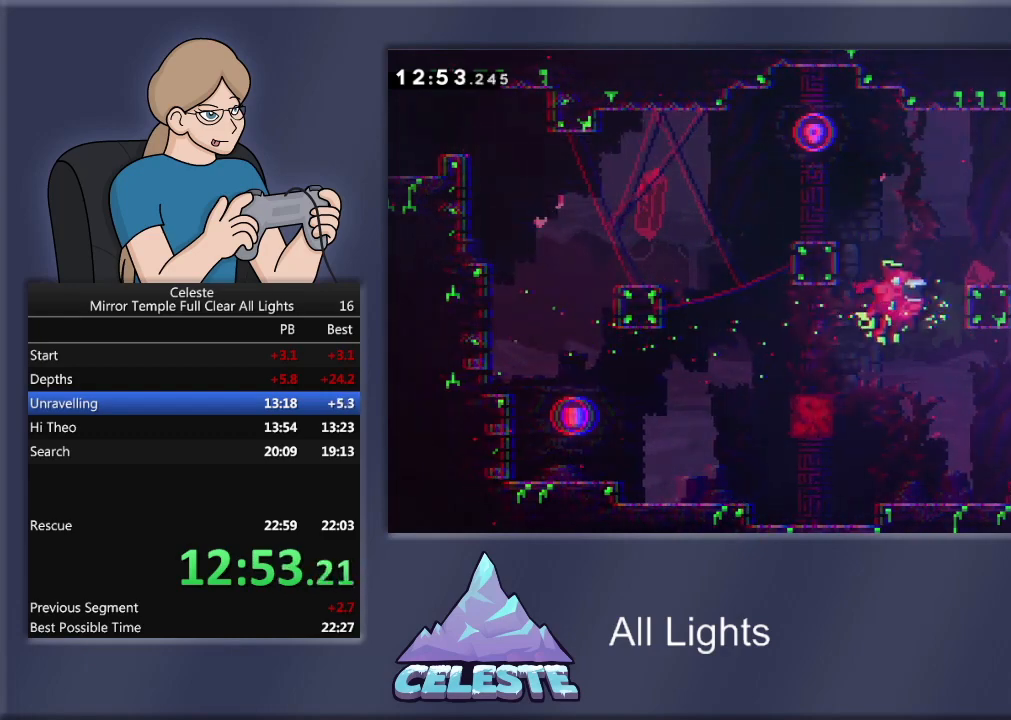
{"buttons": ["CROSS", "R1", "DPAD_UP", "DPAD_RIGHT"], "events": [[401, "CROSS", "up"], [434, "CROSS", "down"]]}
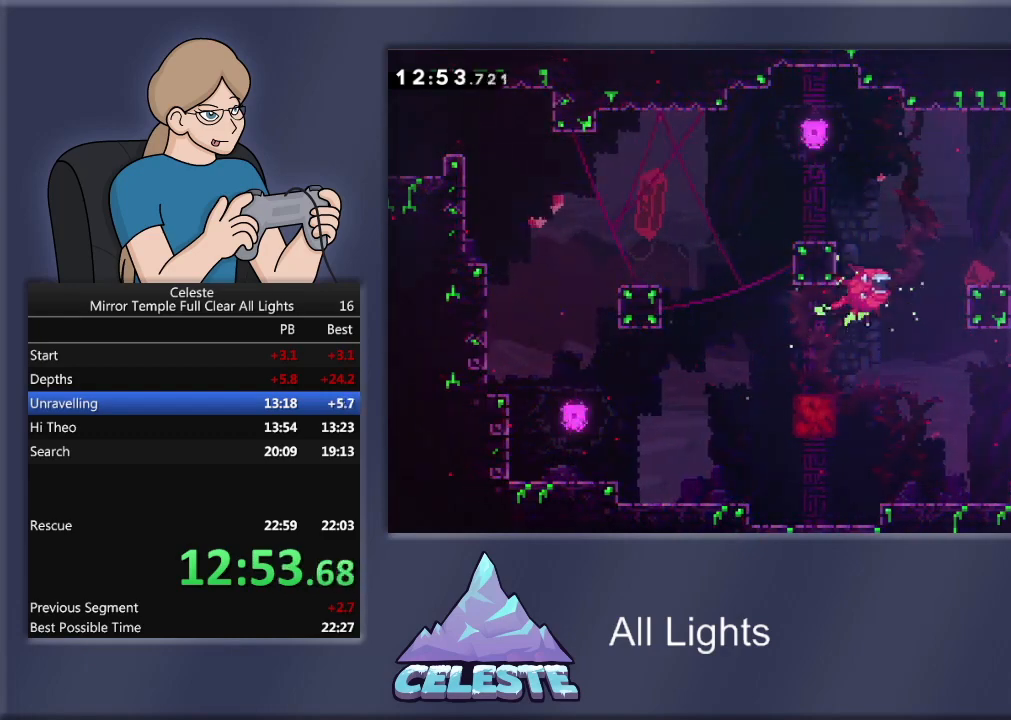
{"buttons": ["DPAD_RIGHT"], "events": [[233, "CROSS", "up"], [233, "DPAD_UP", "up"], [300, "R1", "up"]]}
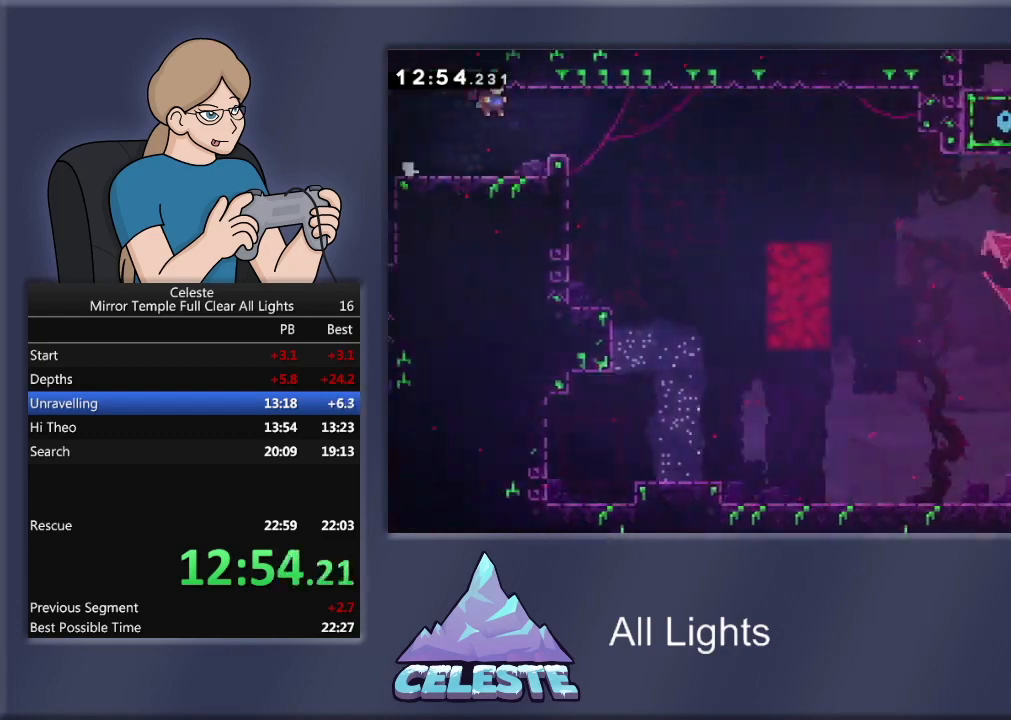
{"buttons": ["SQUARE", "R1", "DPAD_RIGHT"], "events": [[401, "R1", "down"], [401, "SQUARE", "down"]]}
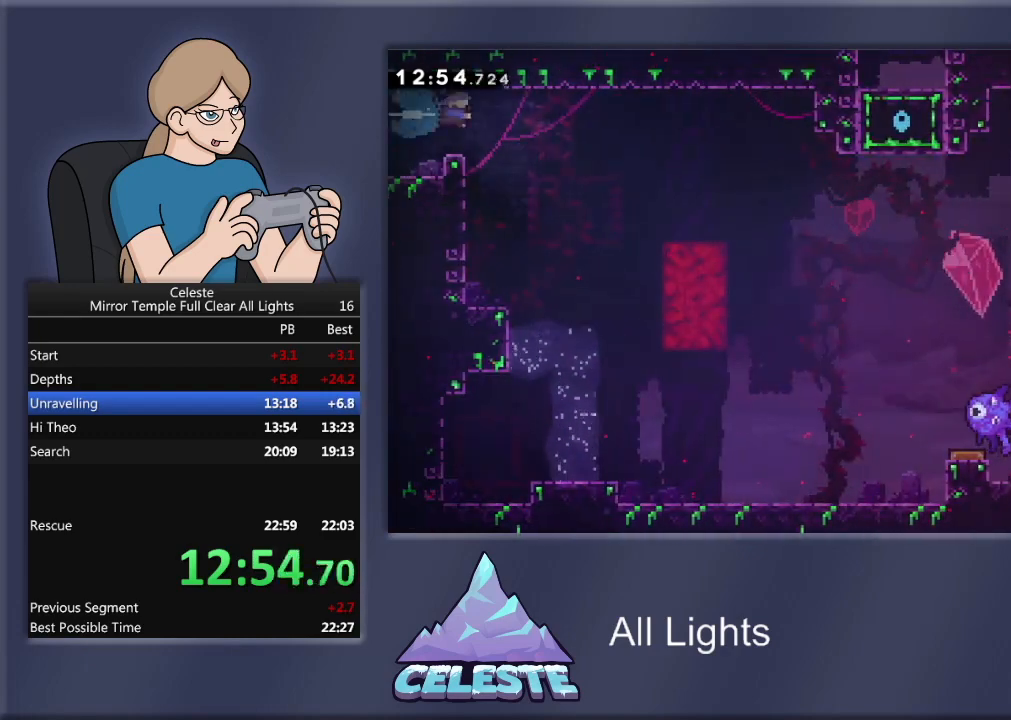
{"buttons": ["DPAD_RIGHT"], "events": [[133, "SQUARE", "up"], [500, "R1", "up"]]}
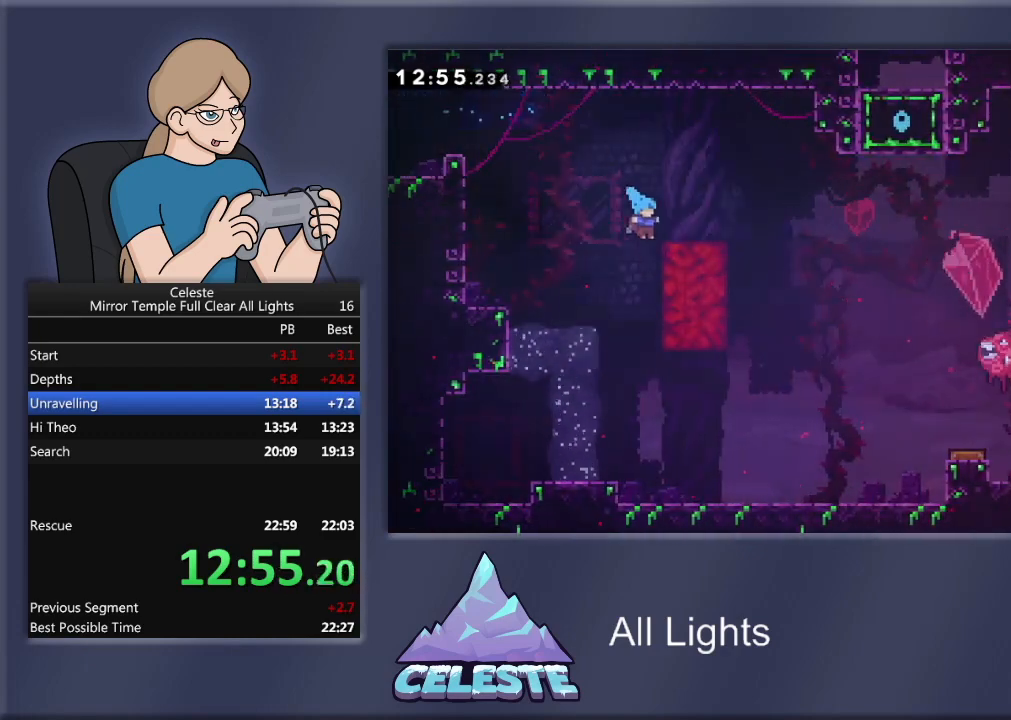
{"buttons": ["CROSS", "R1", "DPAD_RIGHT"], "events": [[167, "CROSS", "down"], [167, "R1", "down"]]}
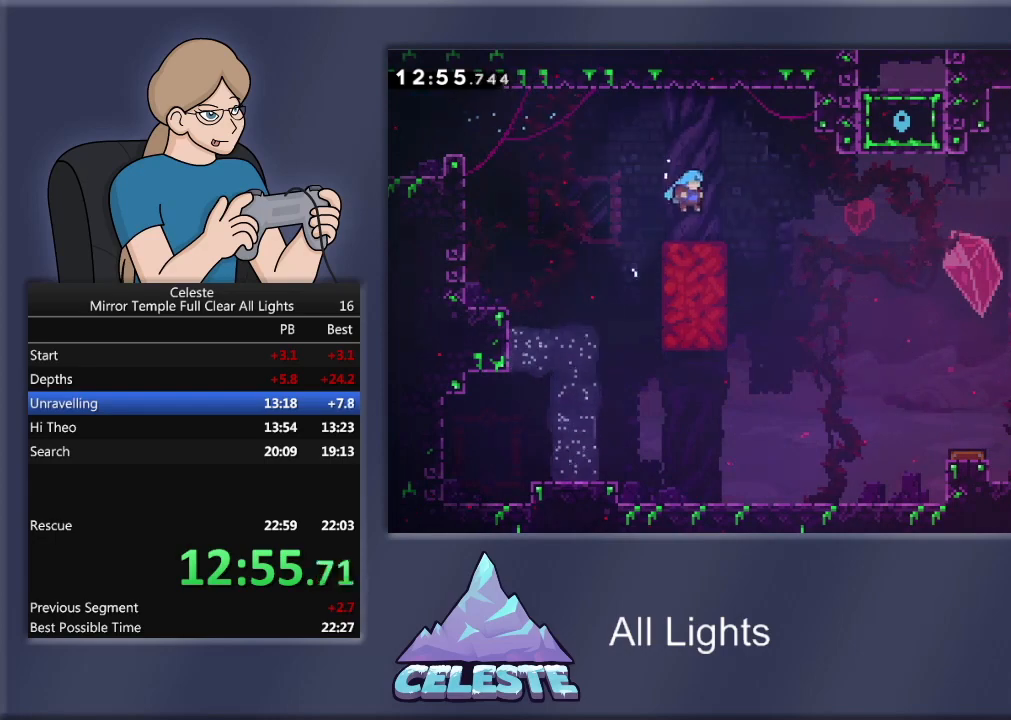
{"buttons": ["SQUARE", "R1", "DPAD_RIGHT"], "events": [[33, "CROSS", "up"], [100, "R1", "up"], [133, "DPAD_RIGHT", "up"], [233, "CROSS", "down"], [233, "R1", "down"], [267, "DPAD_RIGHT", "down"], [400, "CROSS", "up"], [467, "SQUARE", "down"]]}